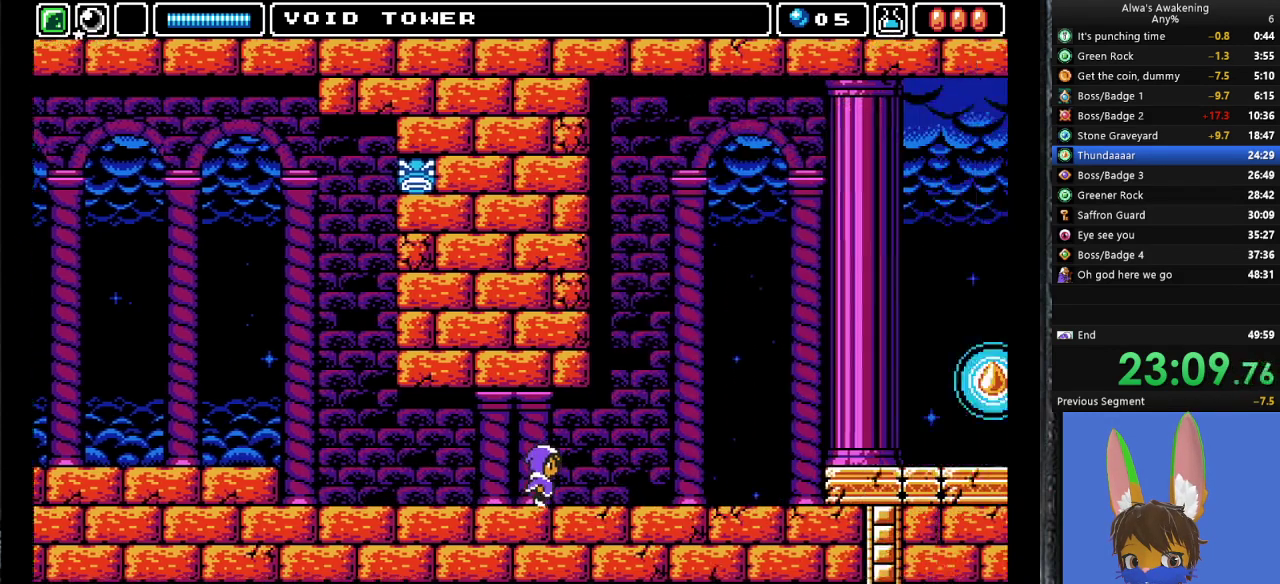
Gameplay with a controller (PlayStation layout); each line is a JSON object with the inputs held at the frame after it. "events" lists button and stick changes between this image and that frame as [ms after this image, input, new state], when the widget could be followed in between. Not read: right_stick.
{"buttons": ["DPAD_RIGHT"], "left_stick": "center", "events": []}
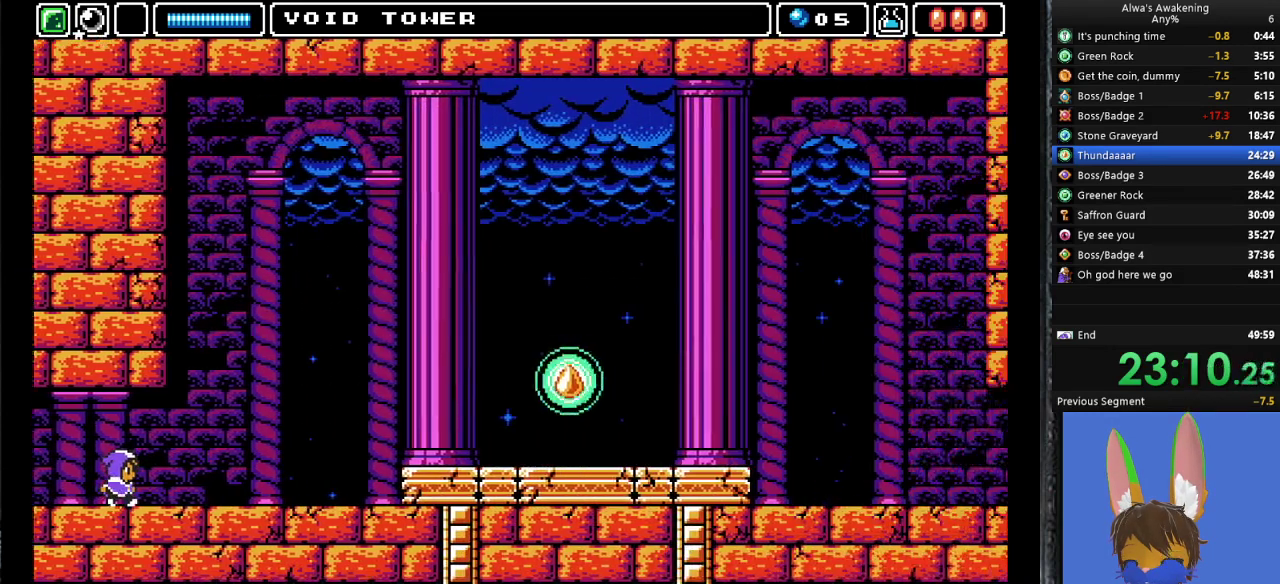
{"buttons": ["DPAD_RIGHT"], "left_stick": "center", "events": []}
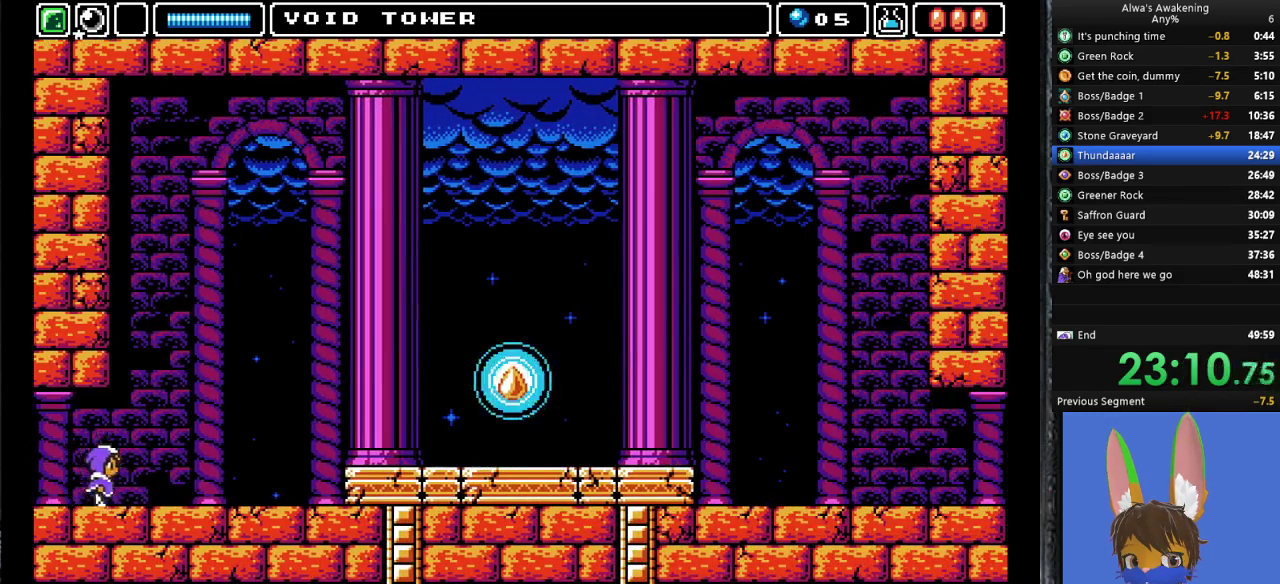
{"buttons": ["DPAD_RIGHT"], "left_stick": "center", "events": []}
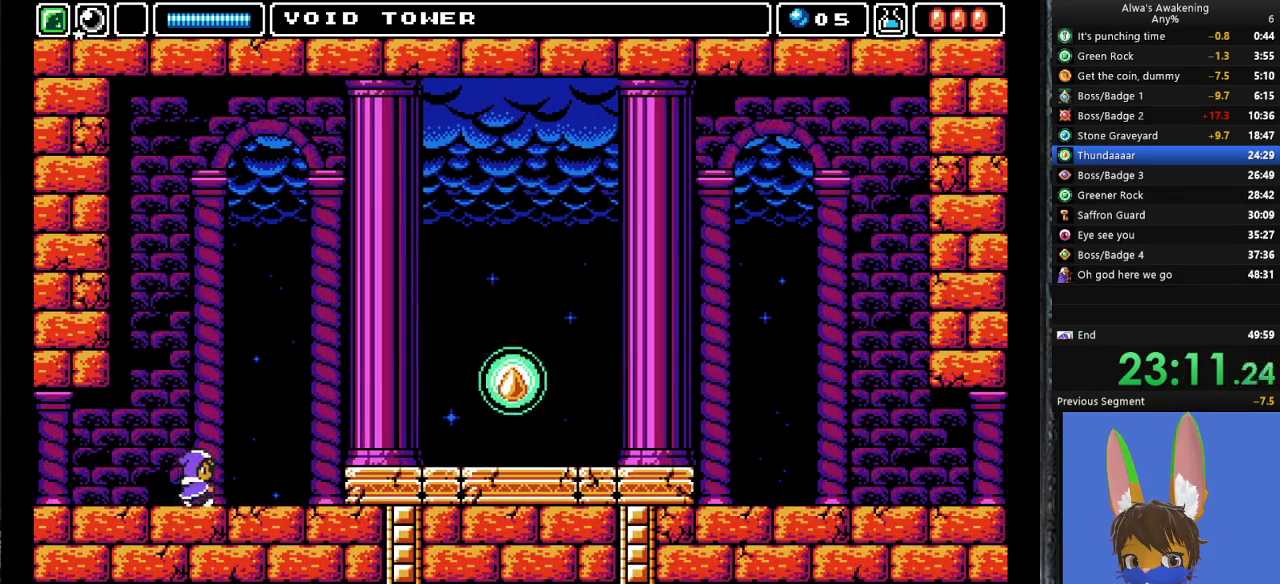
{"buttons": ["DPAD_RIGHT"], "left_stick": "center", "events": [[400, "CROSS", "down"], [500, "CROSS", "up"]]}
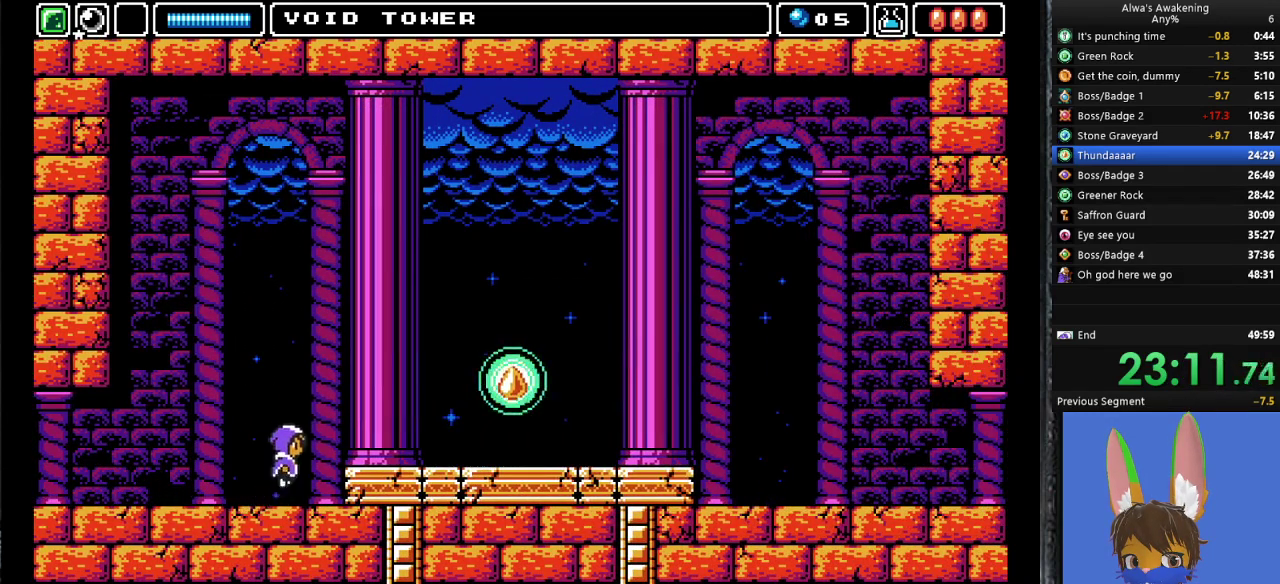
{"buttons": ["DPAD_RIGHT"], "left_stick": "center", "events": []}
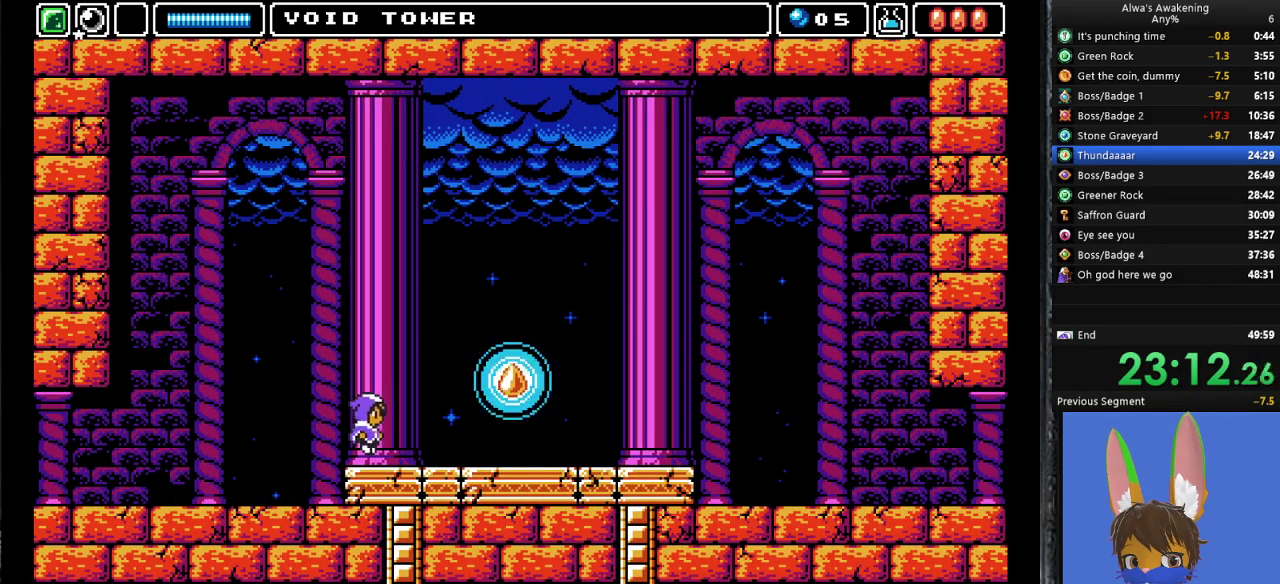
{"buttons": ["DPAD_RIGHT"], "left_stick": "center", "events": []}
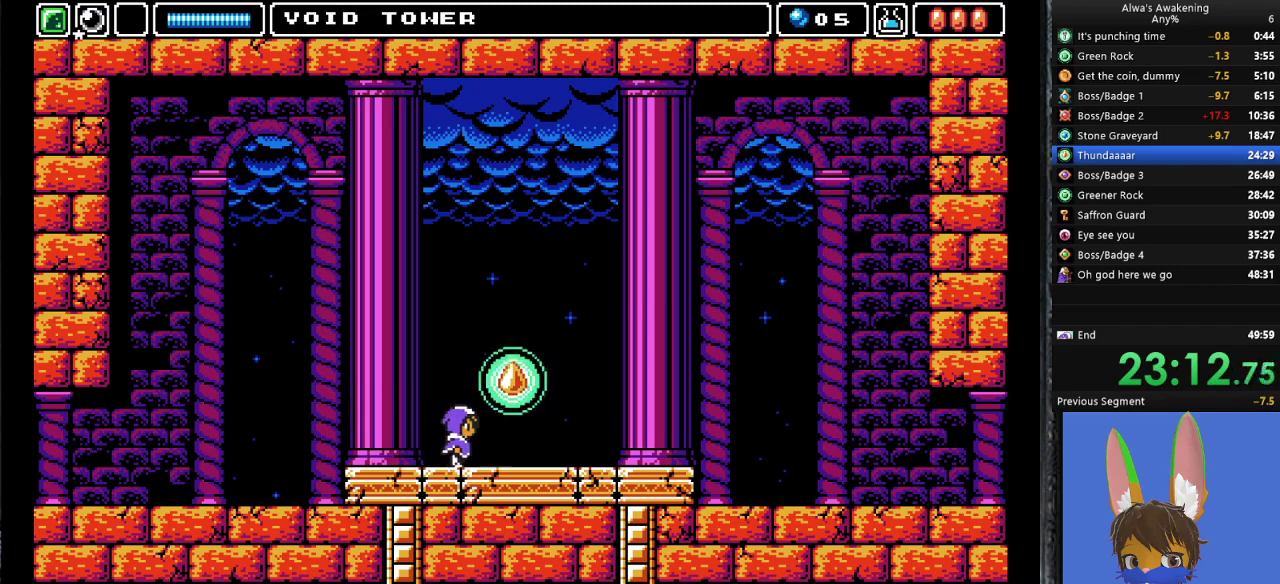
{"buttons": ["SQUARE", "DPAD_RIGHT"], "left_stick": "center", "events": [[267, "L2", "down"], [300, "SQUARE", "down"], [400, "L2", "up"], [400, "SQUARE", "up"], [467, "SQUARE", "down"]]}
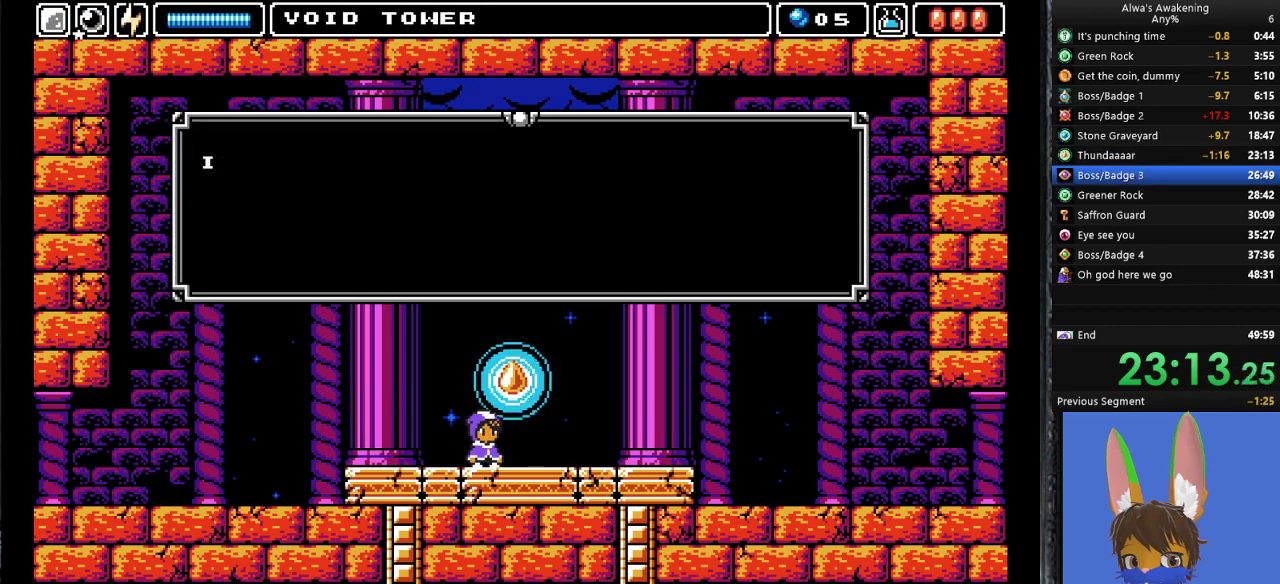
{"buttons": ["DPAD_RIGHT"], "left_stick": "center", "events": [[33, "SQUARE", "up"], [167, "SQUARE", "down"], [233, "SQUARE", "up"], [300, "SQUARE", "down"], [333, "SQUARE", "up"], [400, "SQUARE", "down"], [467, "SQUARE", "up"]]}
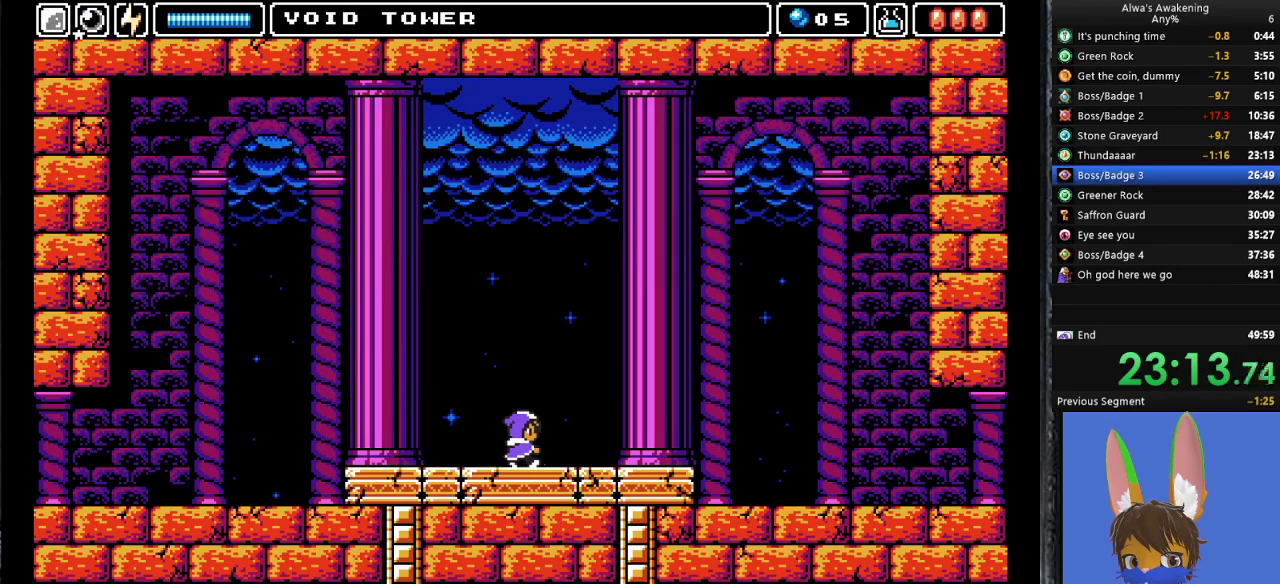
{"buttons": ["DPAD_RIGHT"], "left_stick": "center", "events": []}
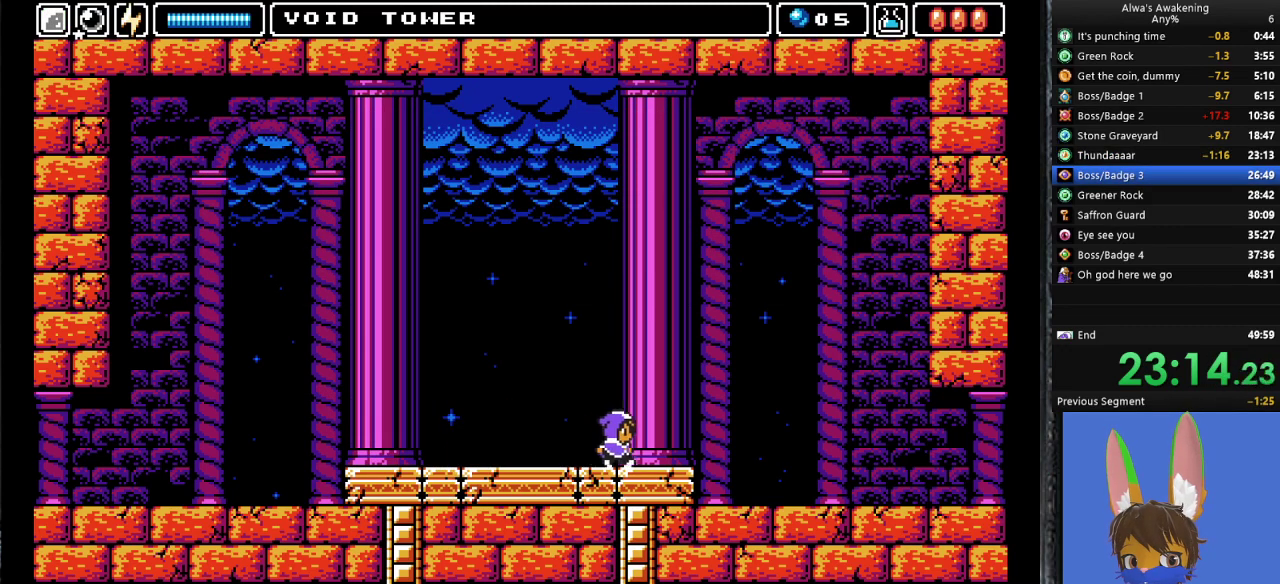
{"buttons": ["DPAD_RIGHT"], "left_stick": "center", "events": []}
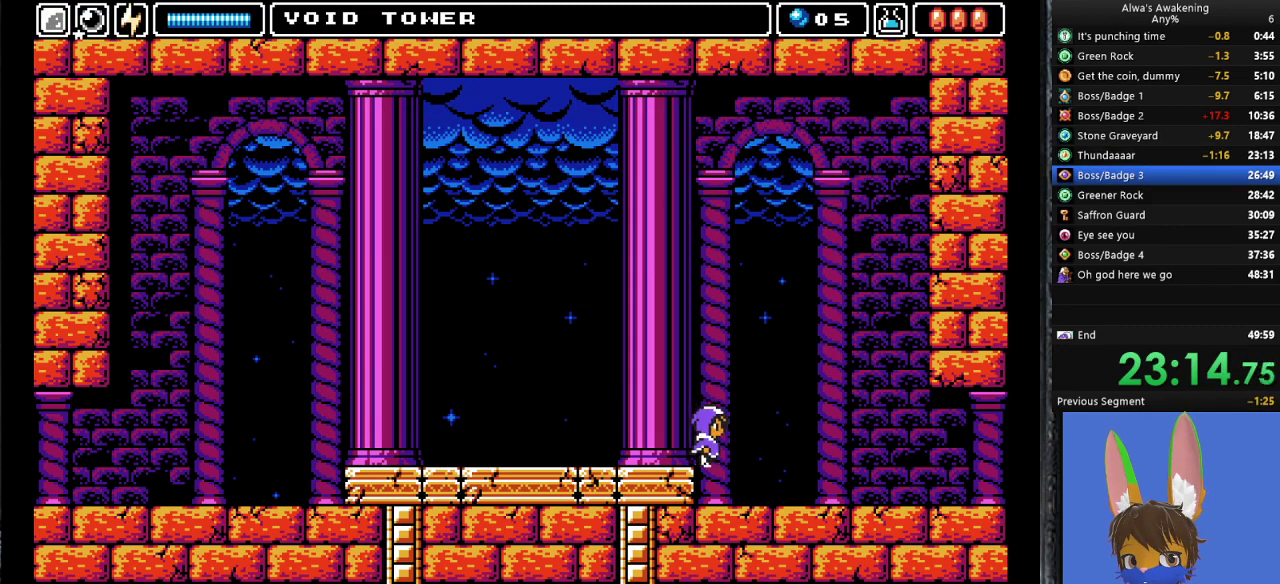
{"buttons": ["DPAD_RIGHT"], "left_stick": "center", "events": []}
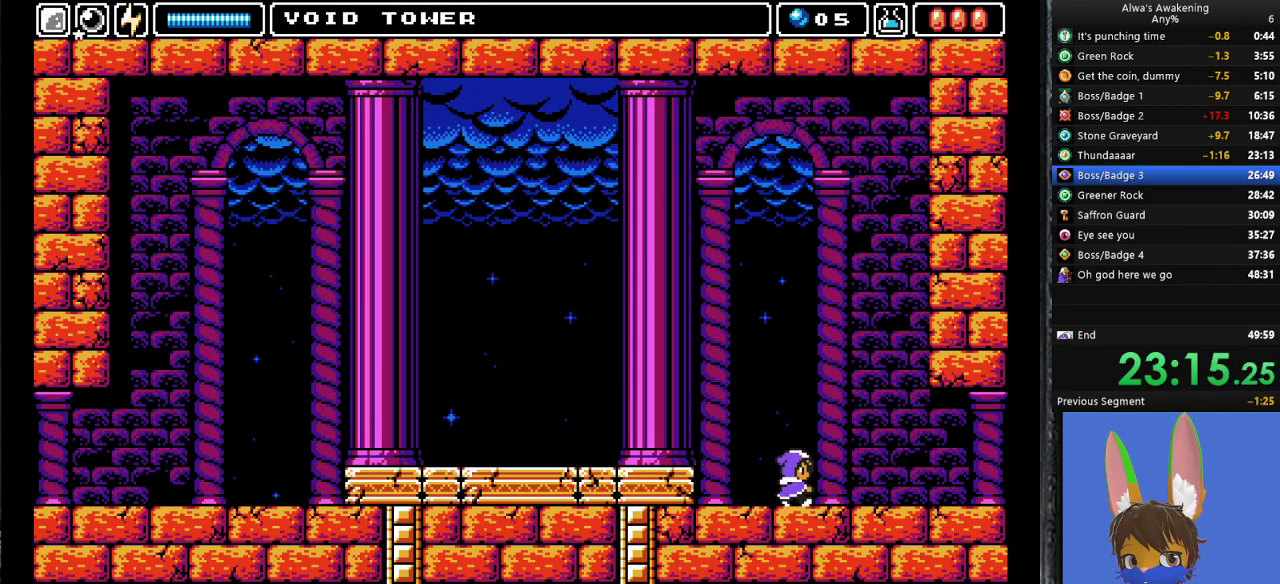
{"buttons": ["DPAD_RIGHT"], "left_stick": "center", "events": []}
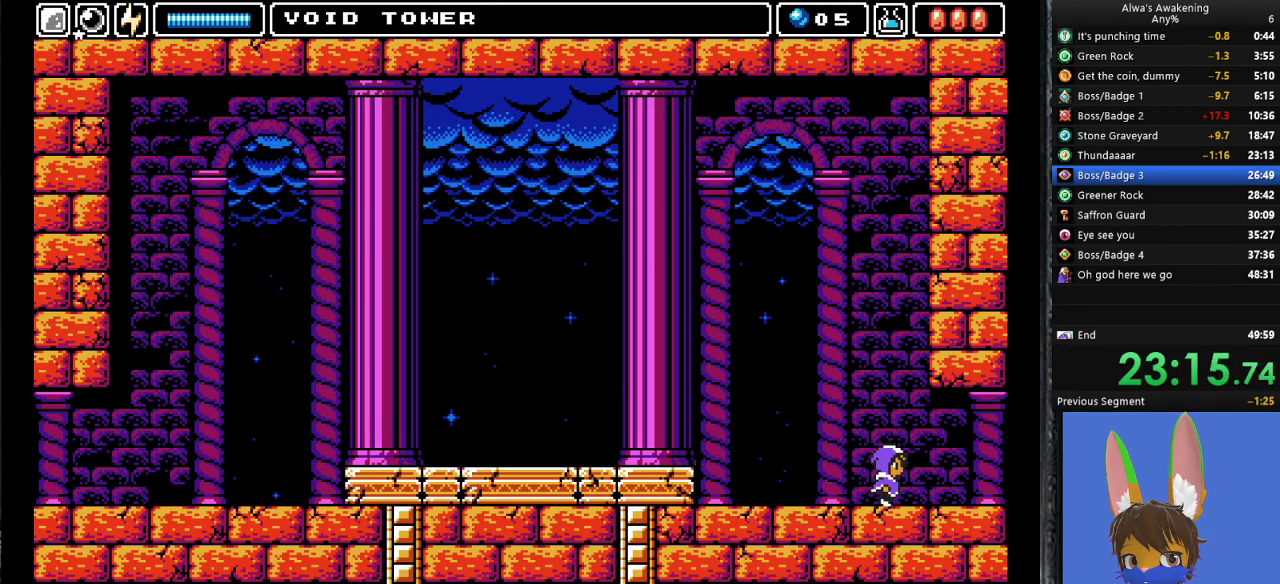
{"buttons": ["DPAD_RIGHT"], "left_stick": "center", "events": []}
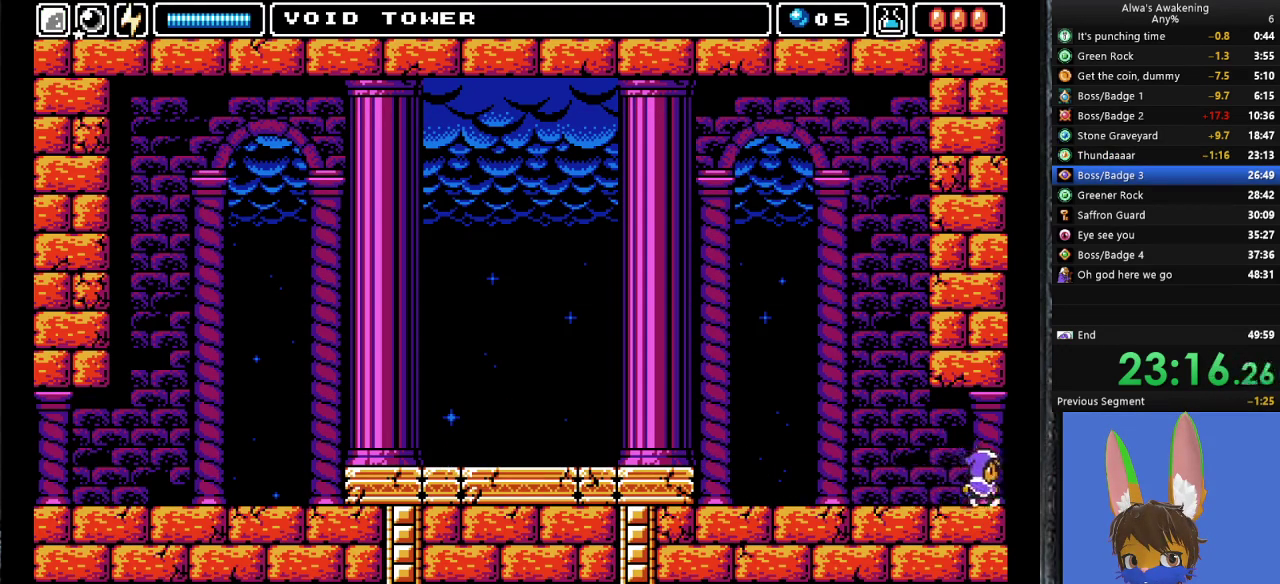
{"buttons": ["DPAD_RIGHT"], "left_stick": "center", "events": []}
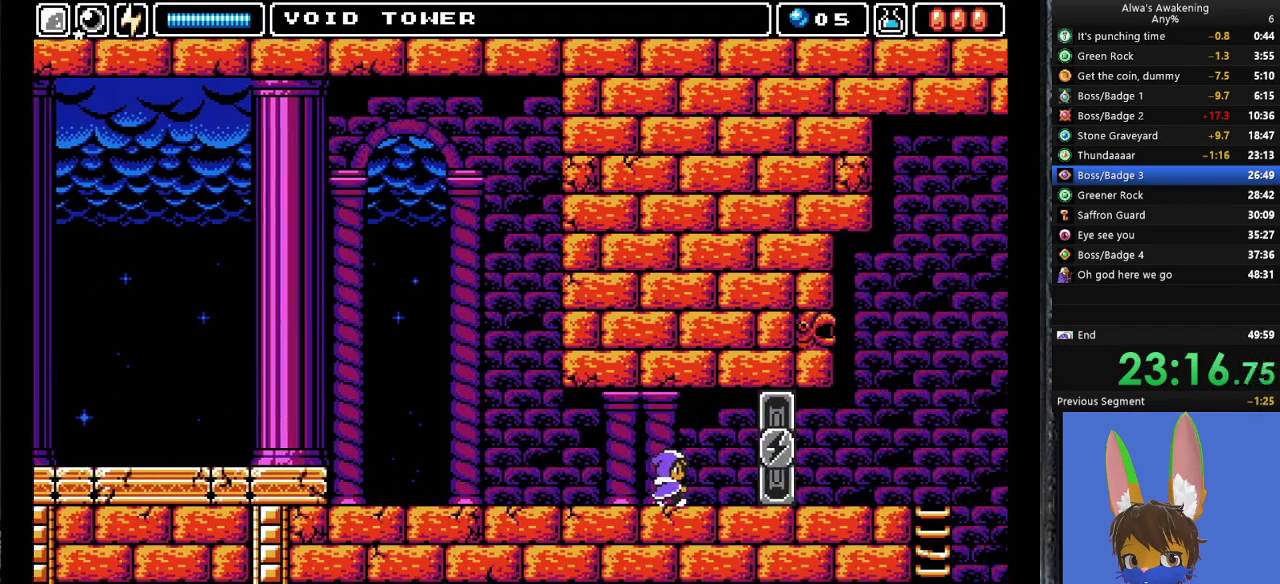
{"buttons": ["DPAD_RIGHT"], "left_stick": "center", "events": []}
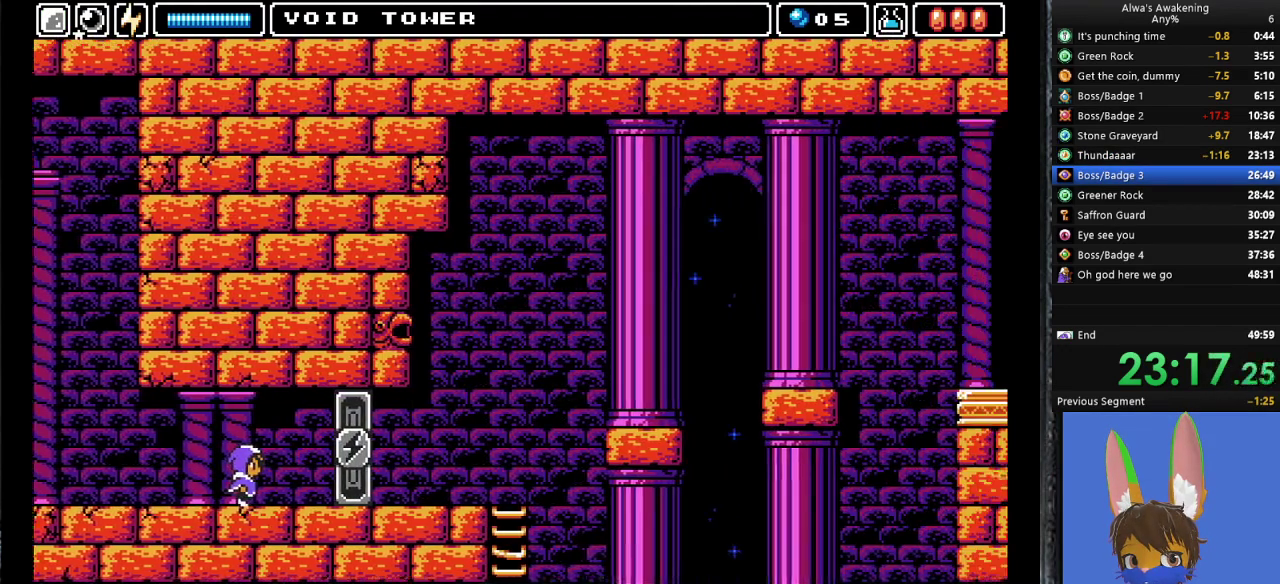
{"buttons": ["DPAD_UP", "DPAD_RIGHT"], "left_stick": "center", "events": [[367, "DPAD_UP", "down"], [433, "SQUARE", "down"], [500, "SQUARE", "up"]]}
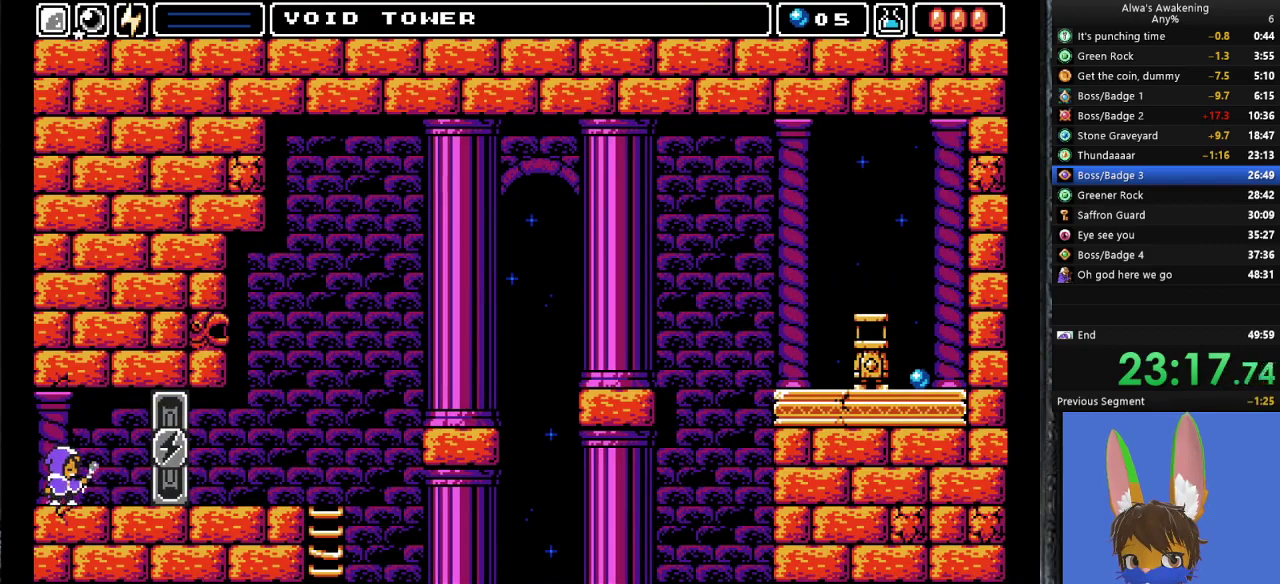
{"buttons": ["DPAD_RIGHT"], "left_stick": "center", "events": [[67, "SQUARE", "down"], [167, "SQUARE", "up"], [267, "DPAD_UP", "up"]]}
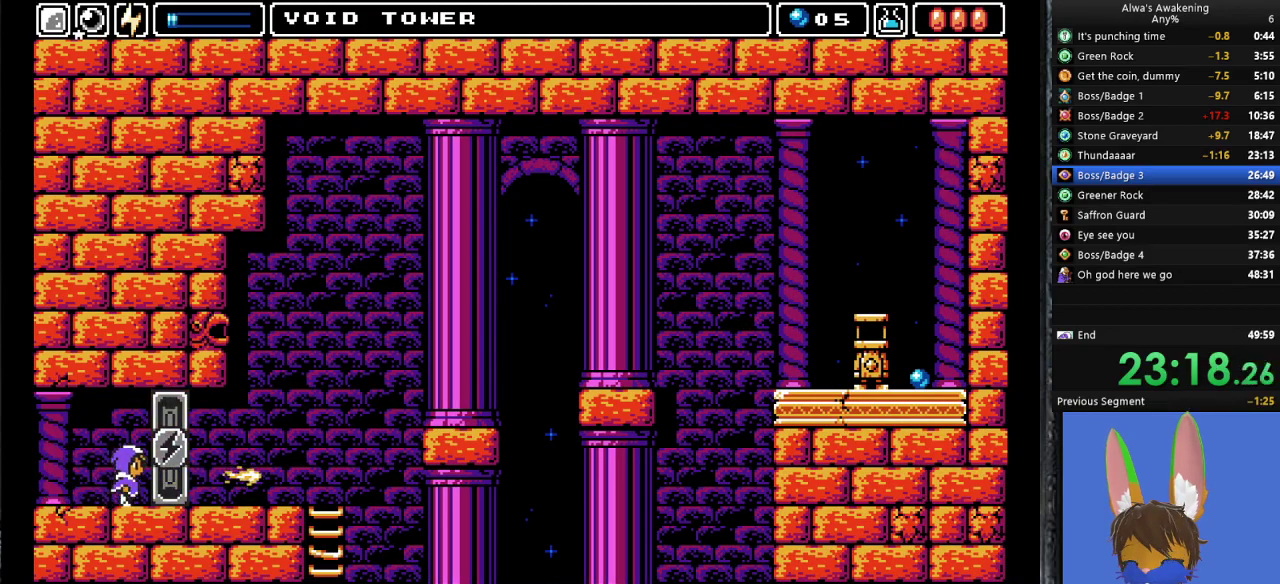
{"buttons": ["DPAD_RIGHT"], "left_stick": "center", "events": []}
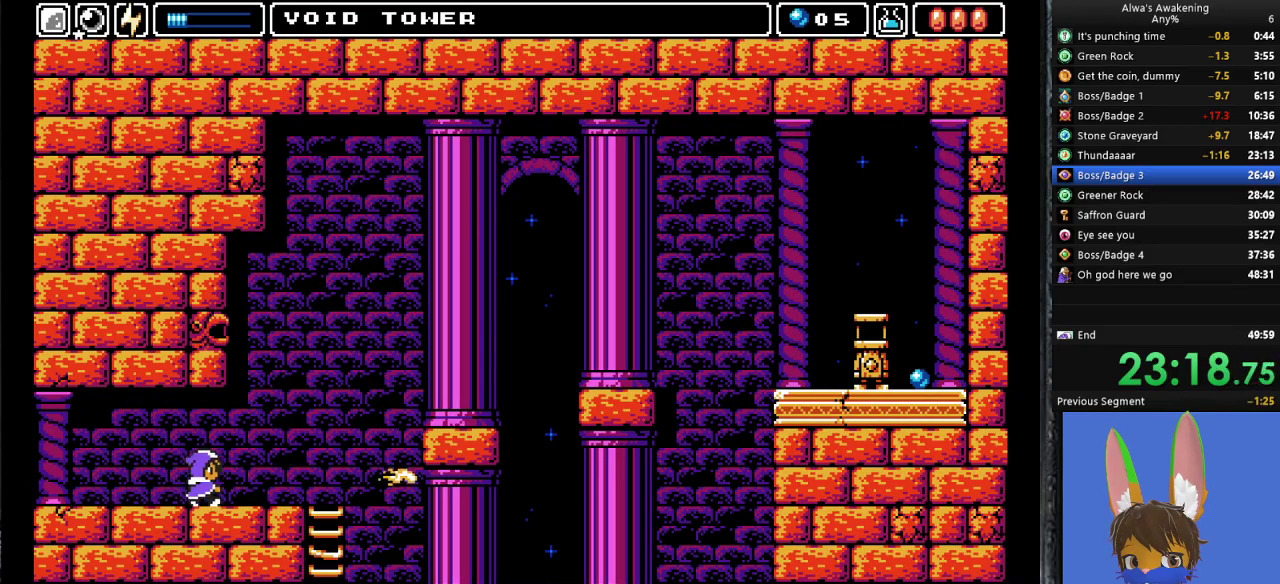
{"buttons": ["DPAD_RIGHT"], "left_stick": "center", "events": []}
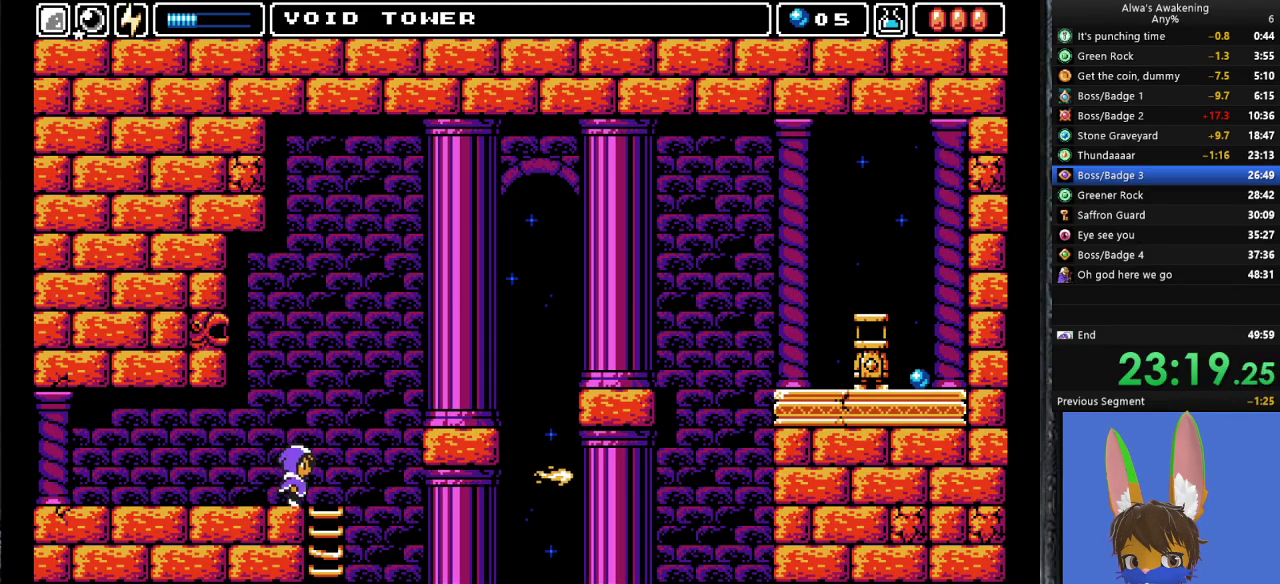
{"buttons": ["DPAD_RIGHT"], "left_stick": "center", "events": []}
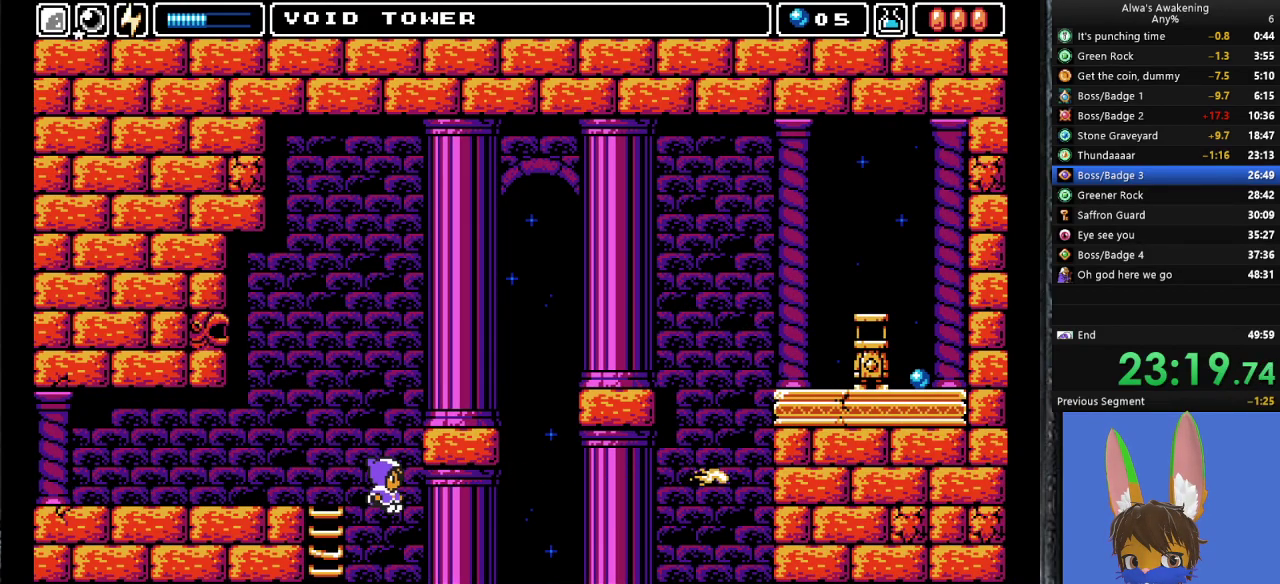
{"buttons": ["DPAD_RIGHT"], "left_stick": "center", "events": []}
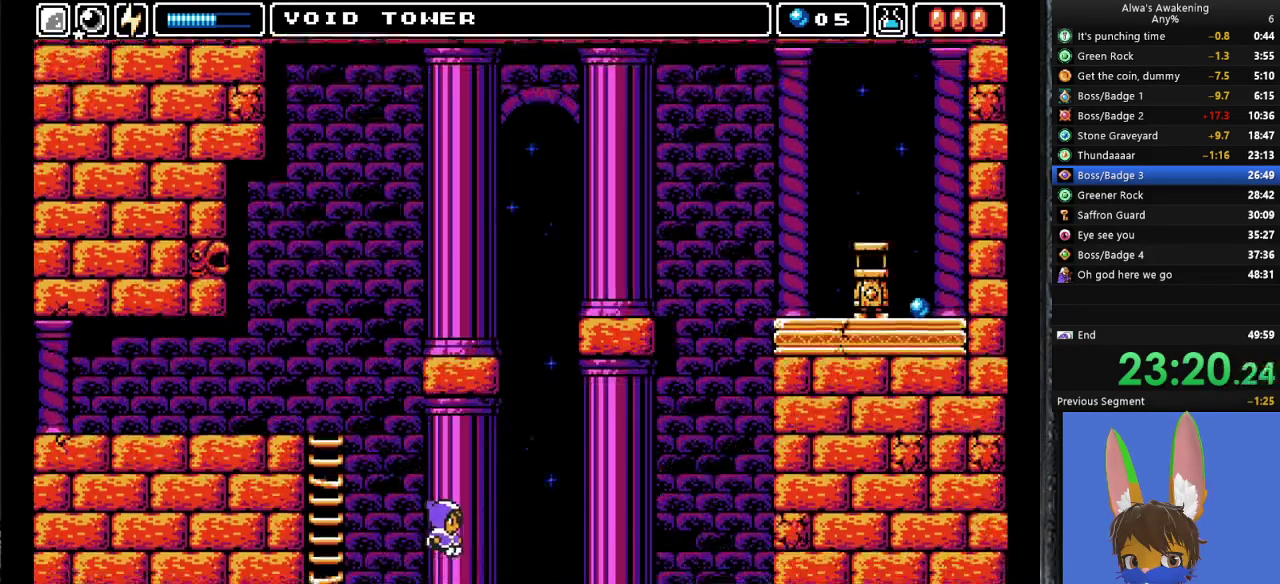
{"buttons": ["DPAD_RIGHT"], "left_stick": "center", "events": [[167, "DPAD_RIGHT", "up"], [300, "DPAD_RIGHT", "down"]]}
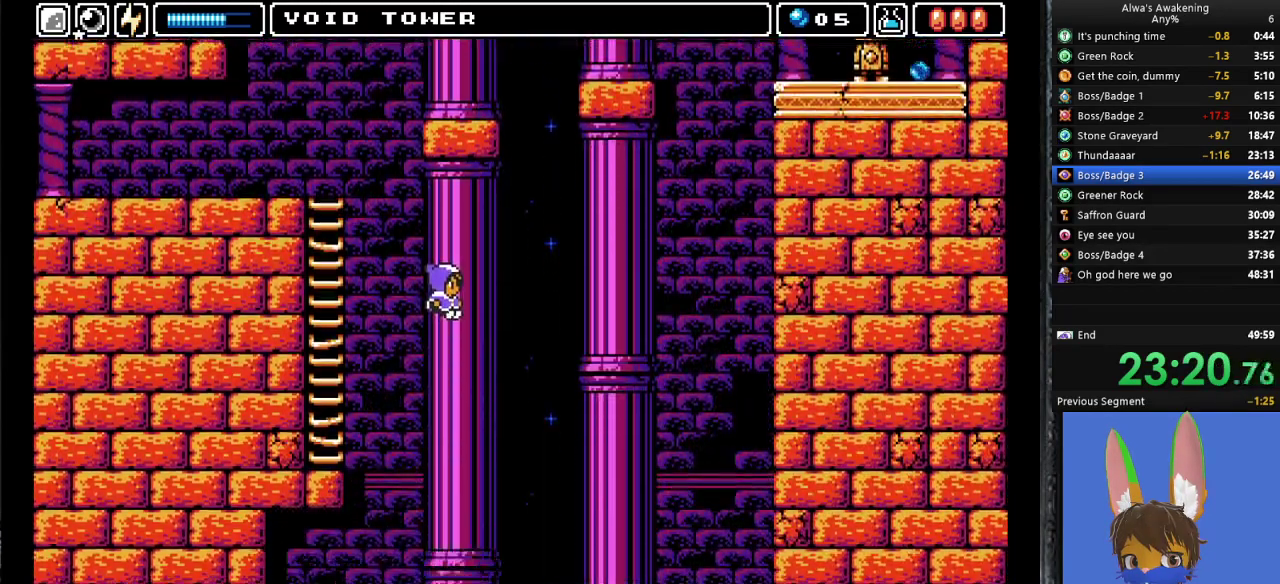
{"buttons": ["DPAD_RIGHT"], "left_stick": "center", "events": []}
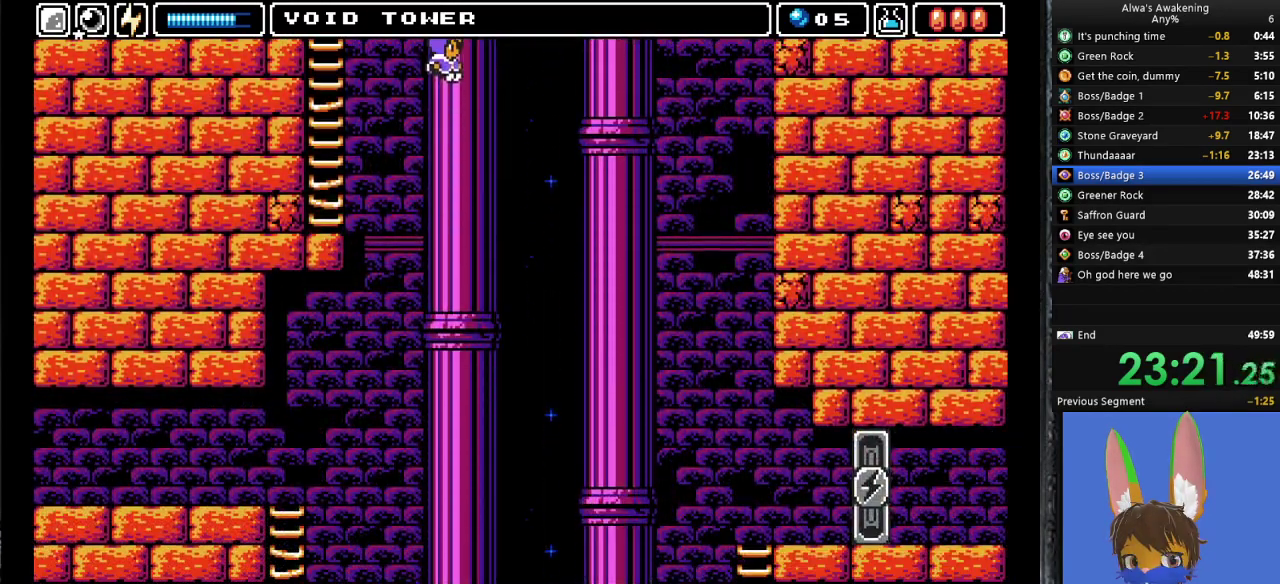
{"buttons": ["DPAD_RIGHT"], "left_stick": "center", "events": []}
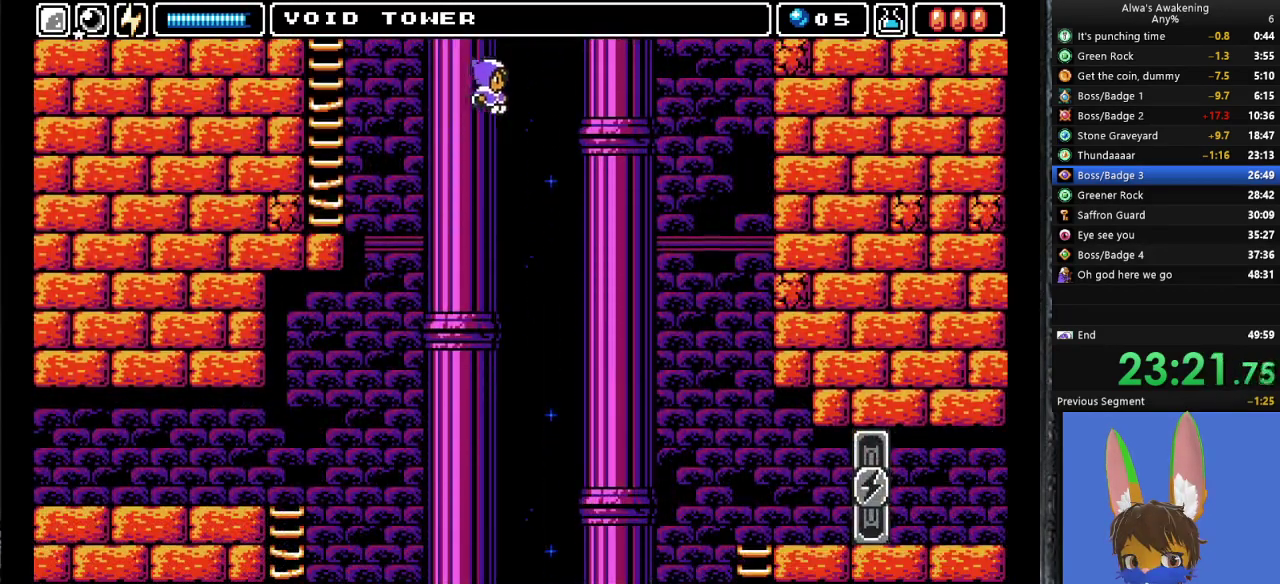
{"buttons": ["DPAD_RIGHT"], "left_stick": "center", "events": []}
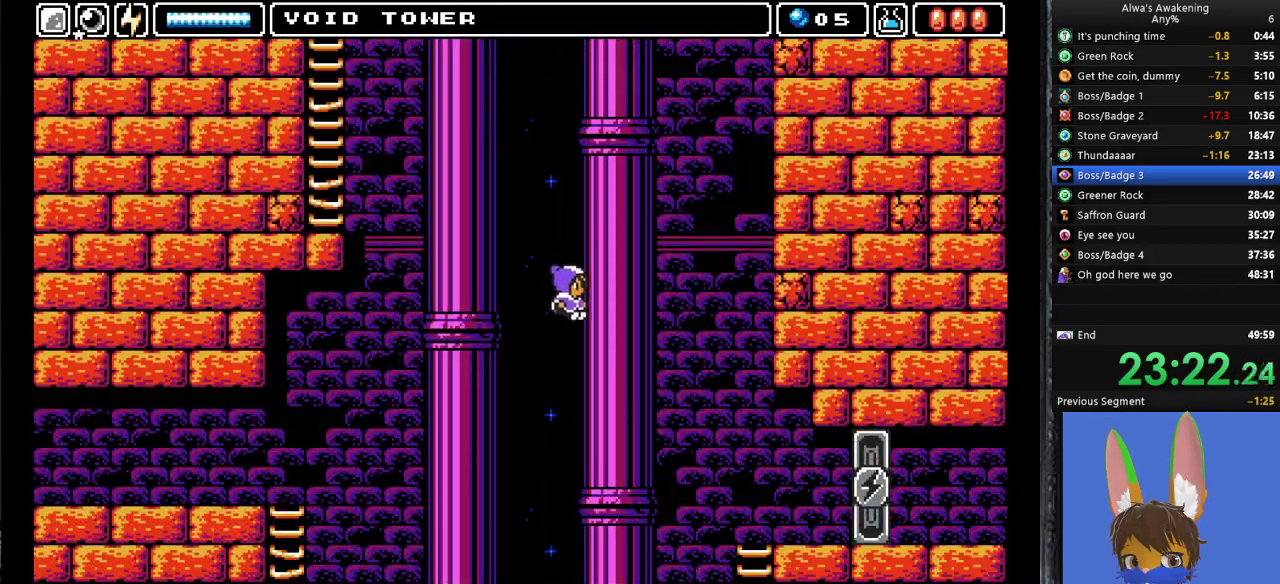
{"buttons": ["DPAD_RIGHT"], "left_stick": "center", "events": []}
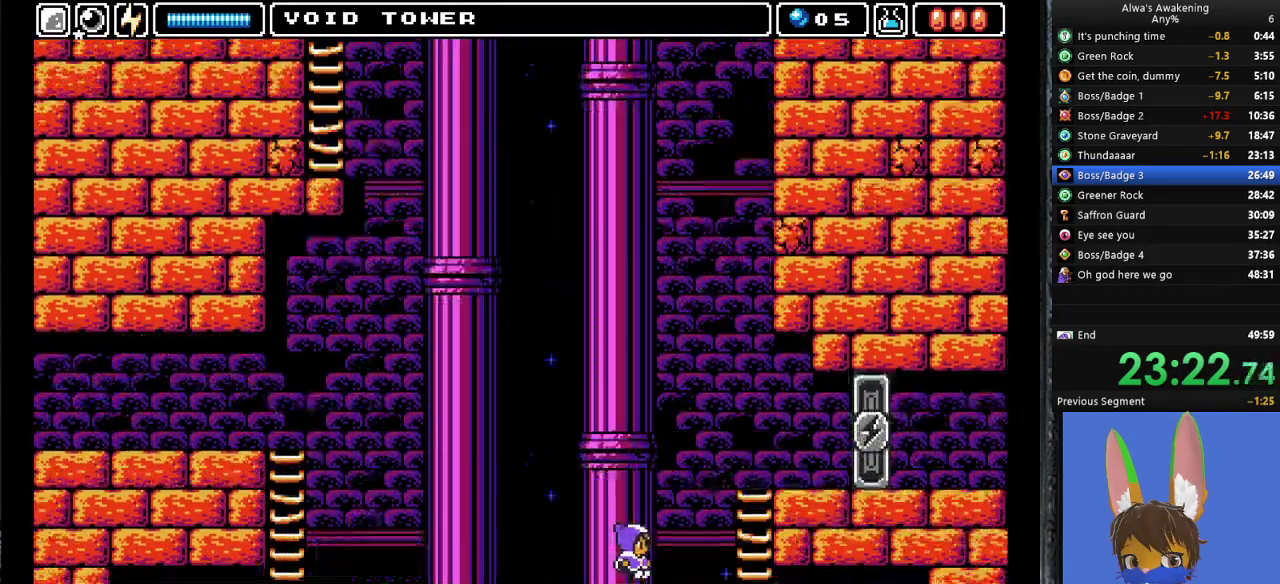
{"buttons": ["DPAD_RIGHT"], "left_stick": "center", "events": []}
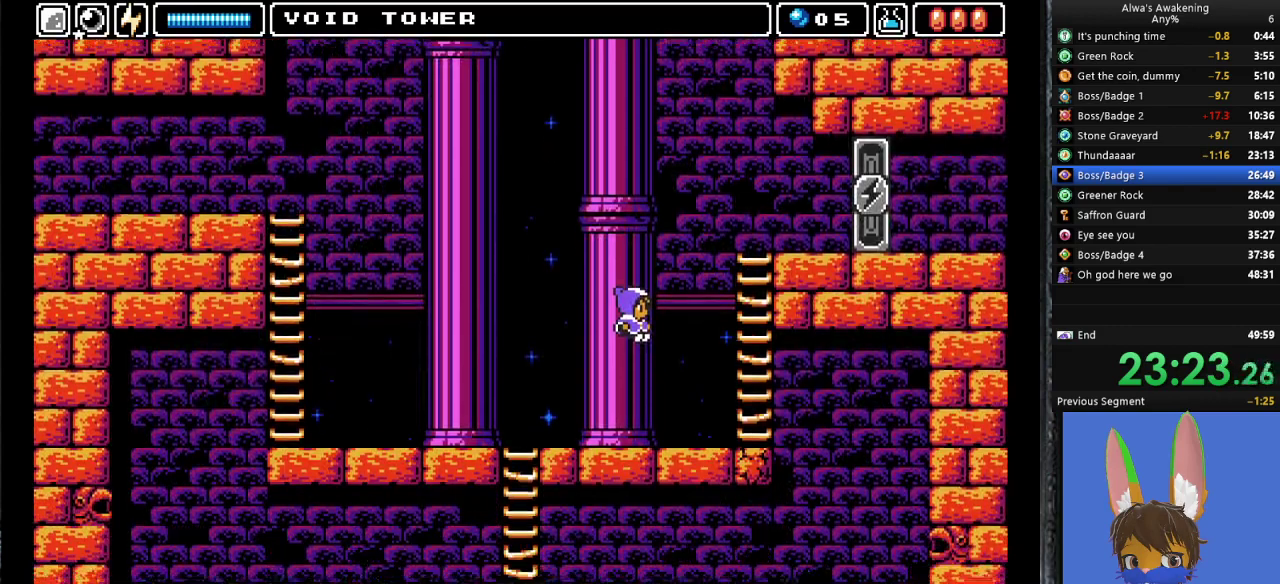
{"buttons": ["DPAD_RIGHT"], "left_stick": "center", "events": []}
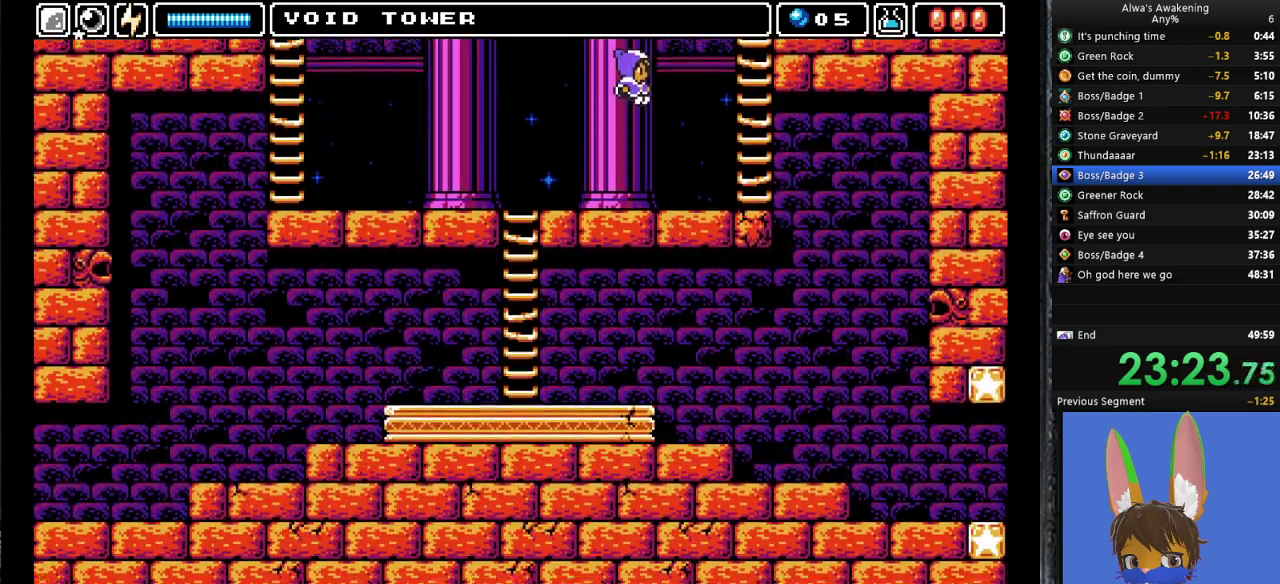
{"buttons": ["DPAD_RIGHT"], "left_stick": "center", "events": []}
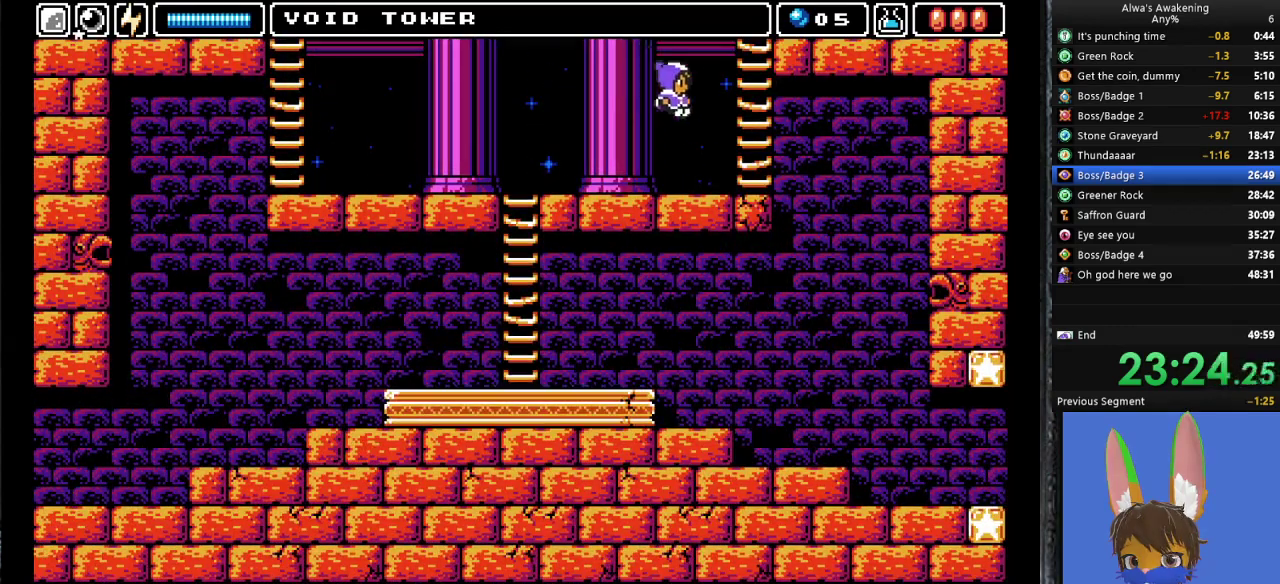
{"buttons": ["DPAD_RIGHT"], "left_stick": "center", "events": []}